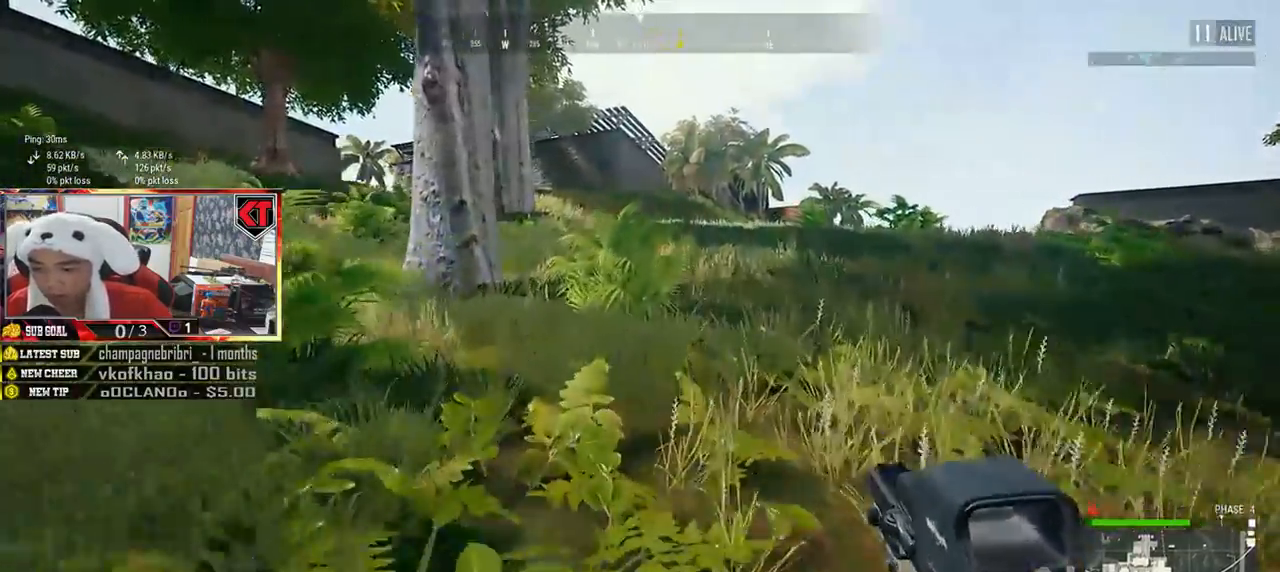
Gameplay with keyboard and mouse; each line is a JSON object with the keys and mouse buttons held at the frame after it. "events" lists presses ("down") and releases ("up") of "a", "c", "ctrl", "d", "e", "f", "q", "r", "s", "shift", "space", "tab", "v", "w", "x", "z", "mouse_left", "mouse_wheel", "mouse_right", "mouse_mb4" and "mouse_mb5" between this image and that frame as [ms after this image, input, new state], when the widget could be followed in between. "mouse_left", "mouse_wheel", "mouse_right", "mouse_mb4", "mouse_mb5" = the "left", "wheel", "right", "mb4", "mb5" buttons of the "mouse" list. No other keys are recorded. "wheel" means that the mouse wheel is clicked or scrolled. Mouse movement is not recorded.
{"keys": ["shift", "w"], "mouse": [], "events": []}
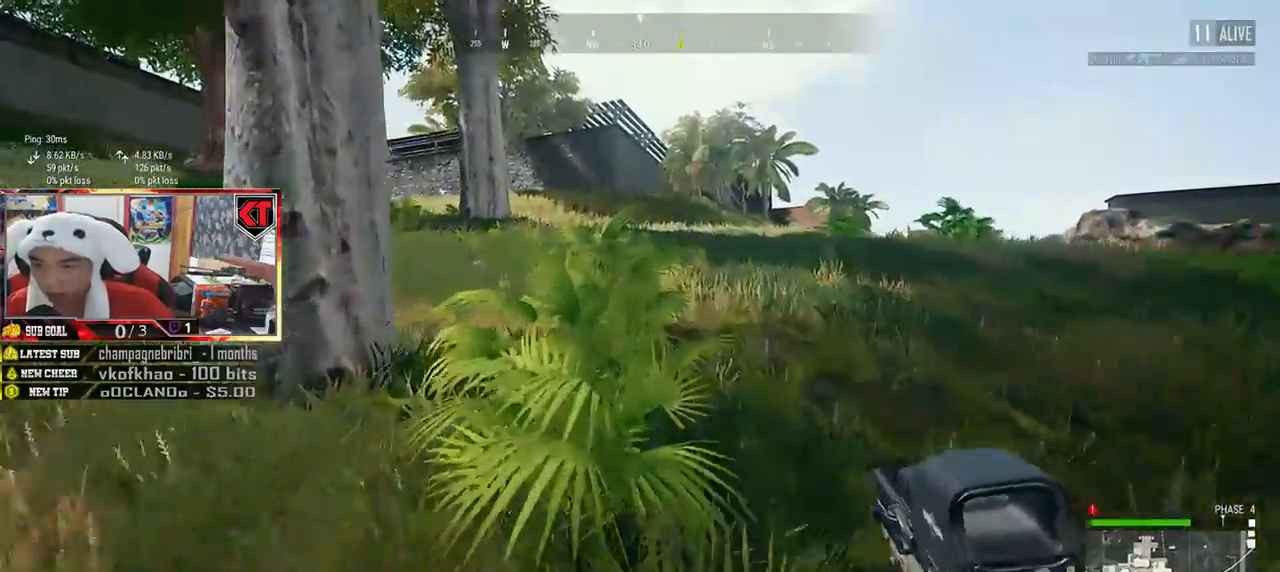
{"keys": ["d", "shift", "w"], "mouse": [], "events": [[434, "d", "down"]]}
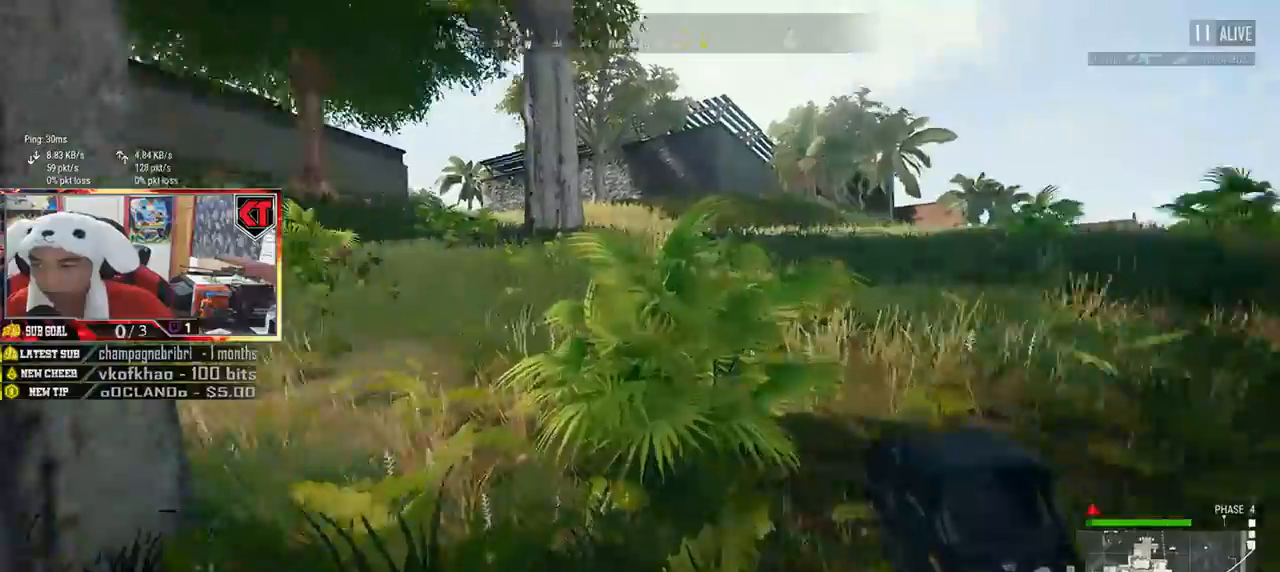
{"keys": ["d", "shift", "w"], "mouse": [], "events": []}
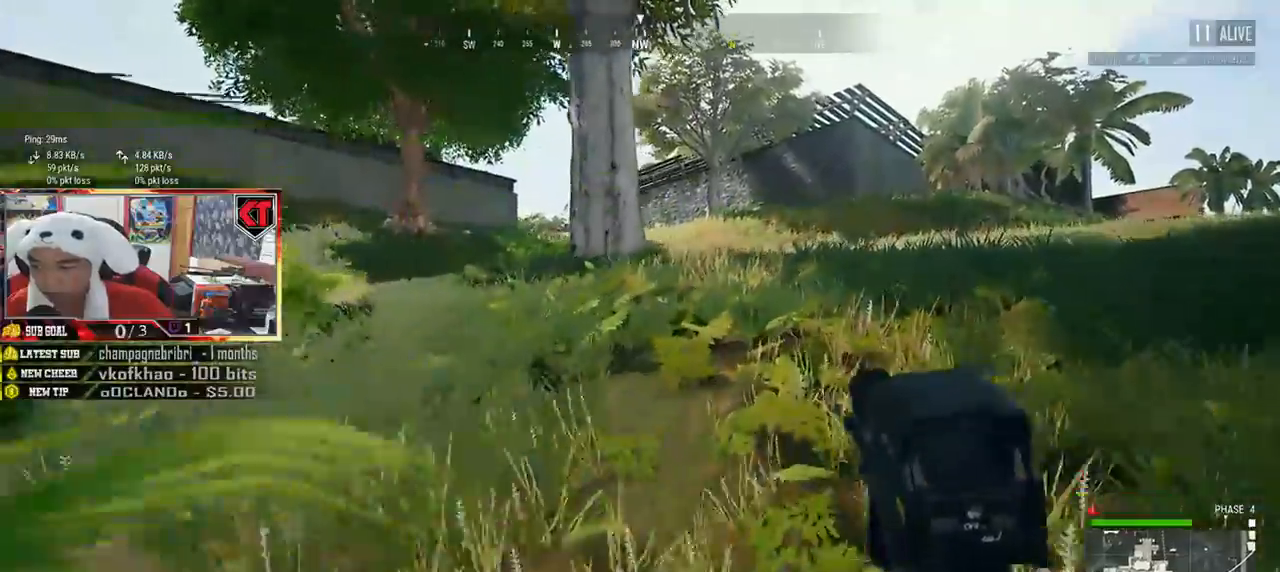
{"keys": ["d", "shift", "w"], "mouse": [], "events": []}
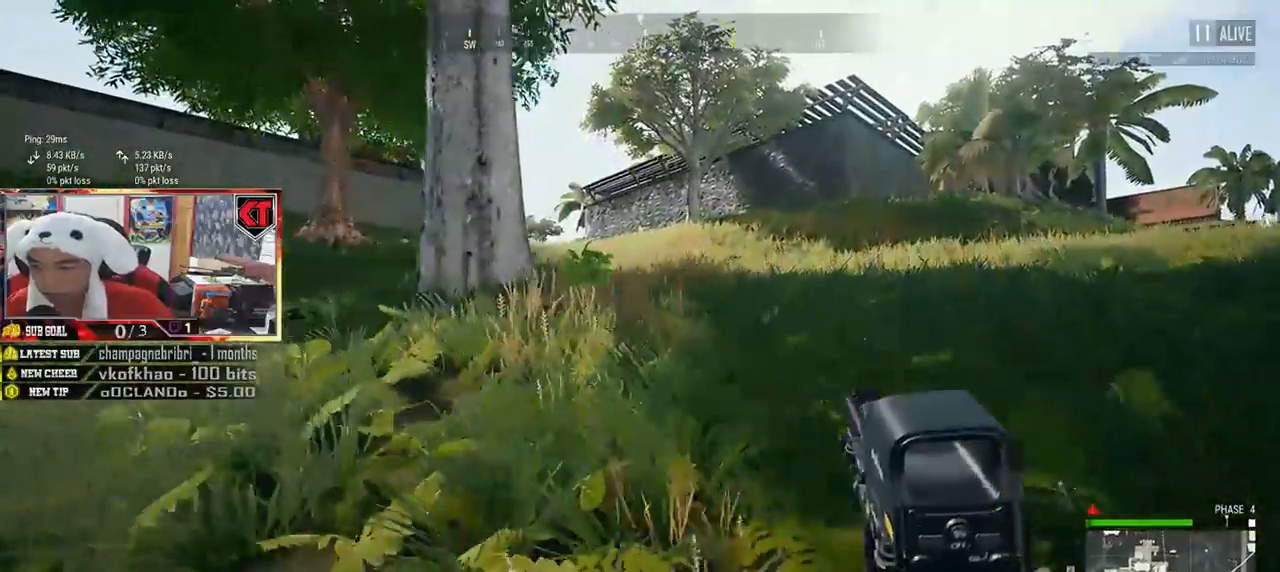
{"keys": ["shift", "w"], "mouse": [], "events": [[433, "d", "up"]]}
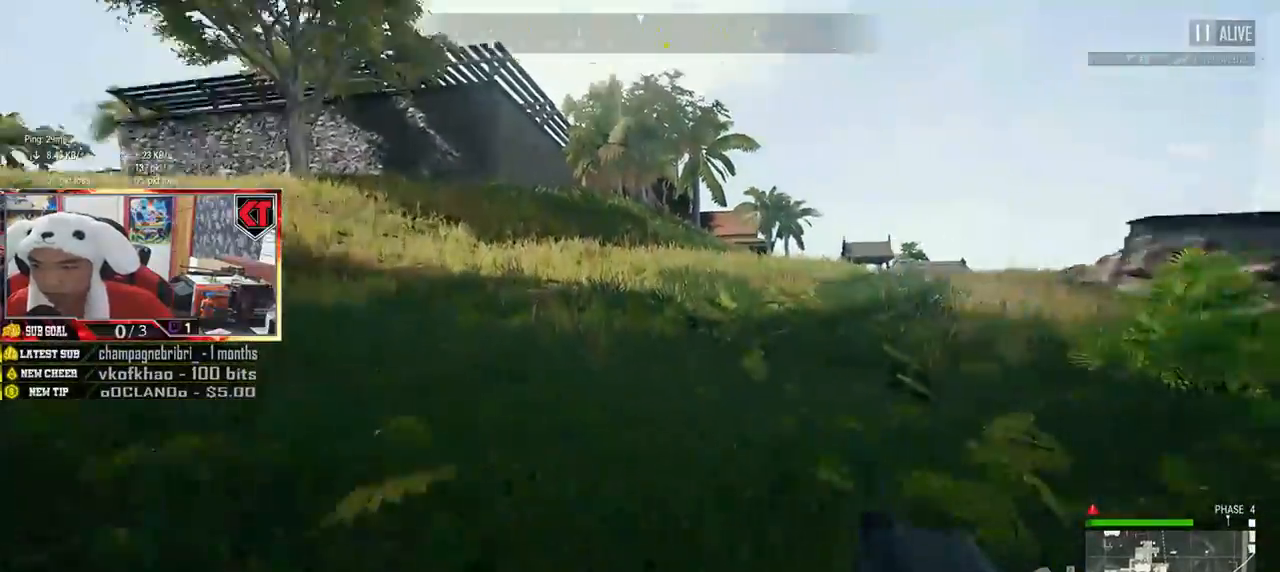
{"keys": ["shift", "w"], "mouse": [], "events": []}
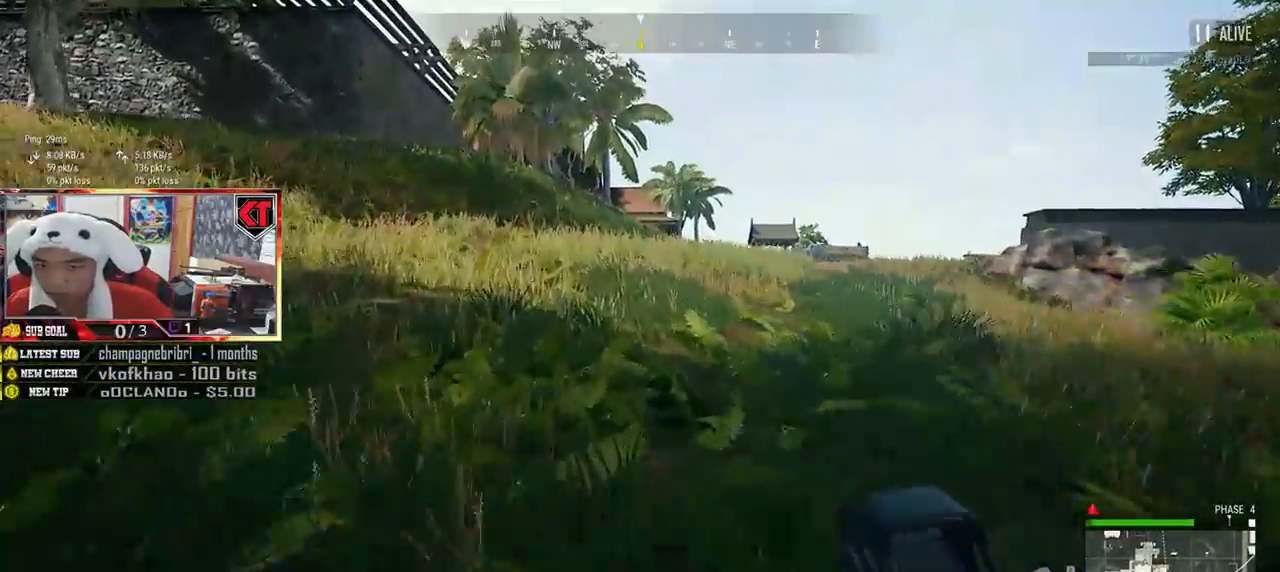
{"keys": ["shift", "w"], "mouse": [], "events": [[317, "space", "down"], [433, "space", "up"]]}
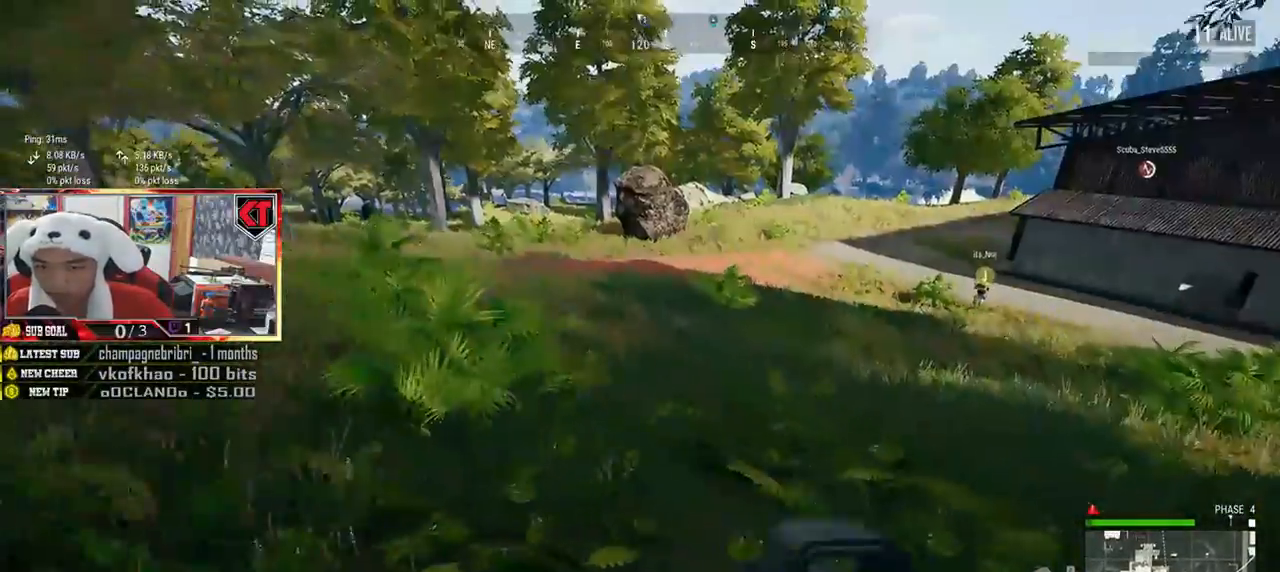
{"keys": ["w"], "mouse": [], "events": [[401, "shift", "up"]]}
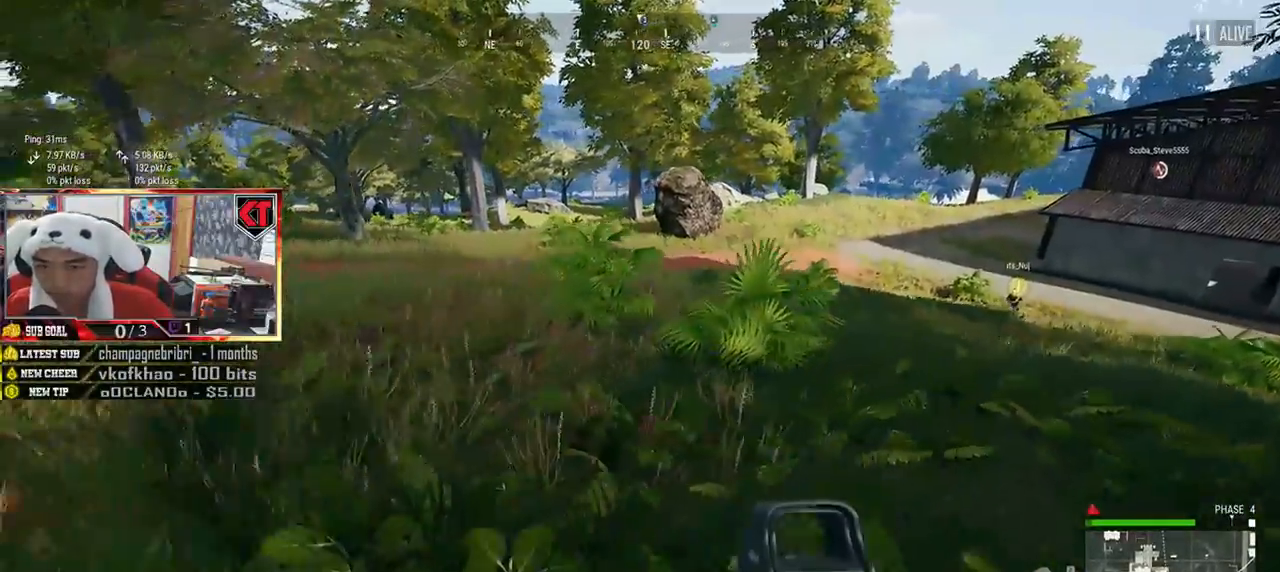
{"keys": ["a", "s"], "mouse": [], "events": [[50, "a", "down"], [133, "w", "up"], [333, "s", "down"]]}
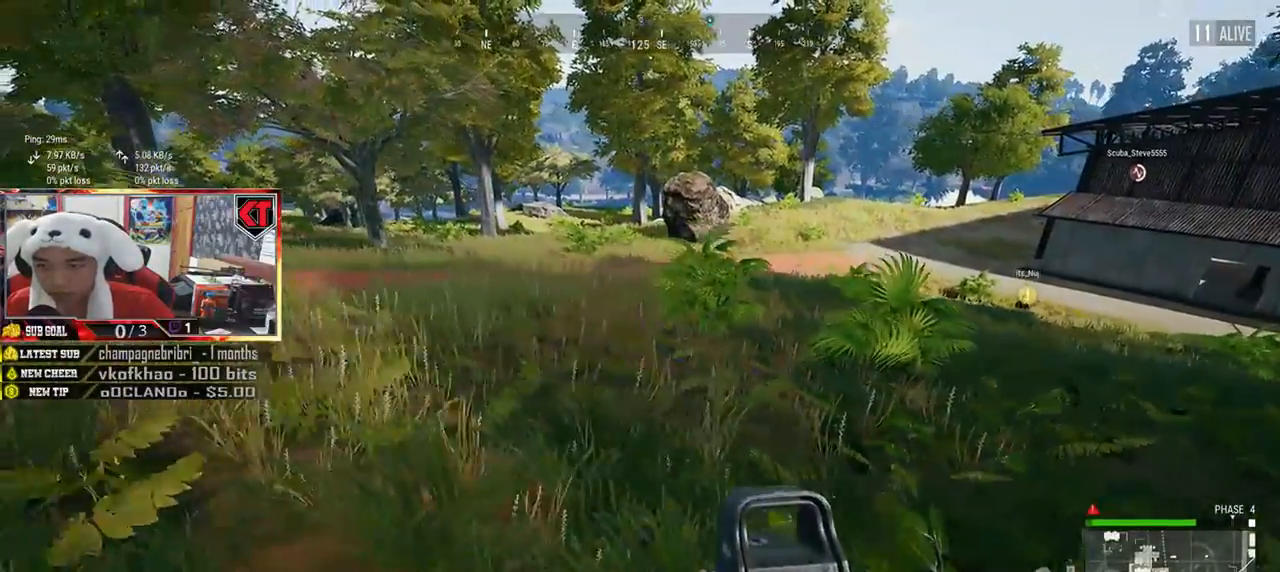
{"keys": ["a", "s"], "mouse": [], "events": []}
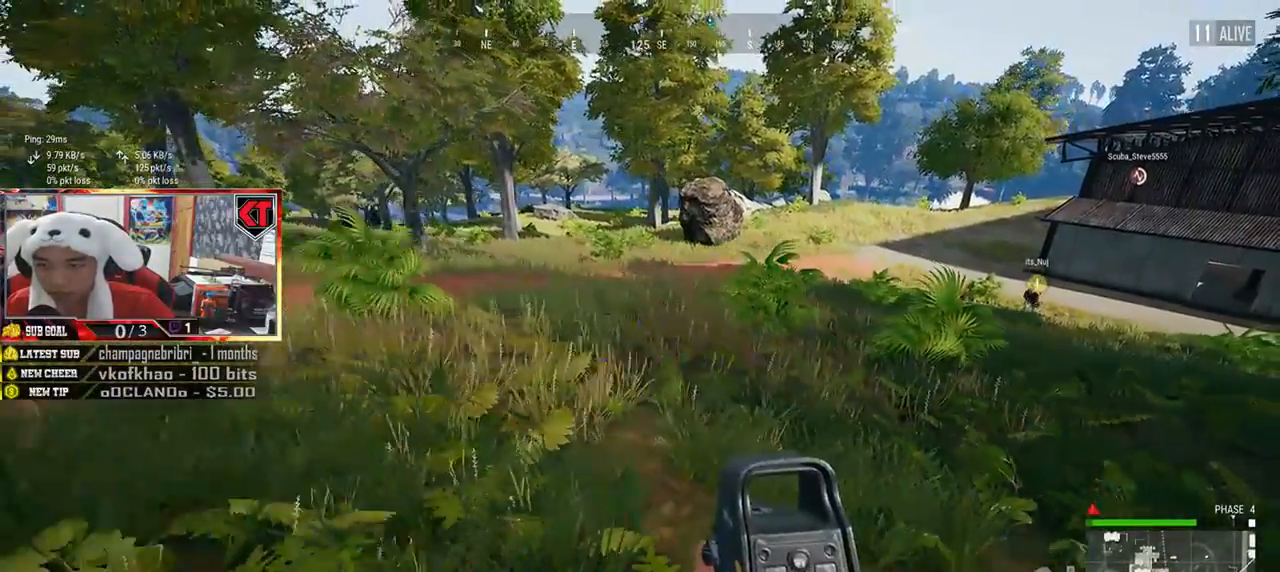
{"keys": ["a", "s"], "mouse": [], "events": []}
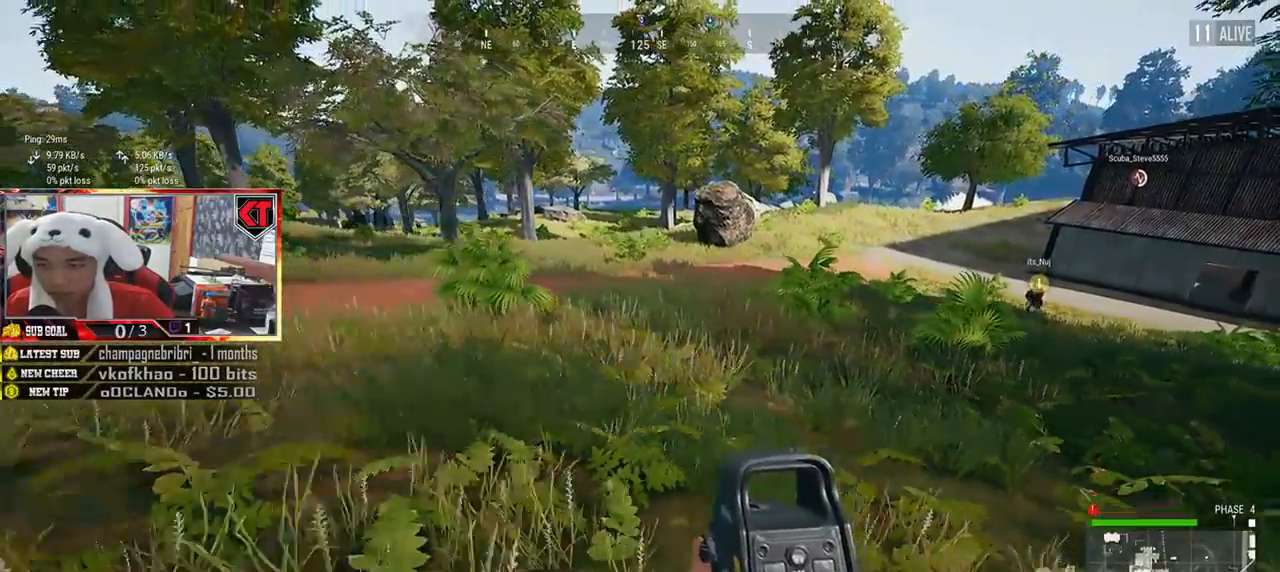
{"keys": ["w"], "mouse": [], "events": [[267, "s", "up"], [417, "w", "down"], [451, "a", "up"]]}
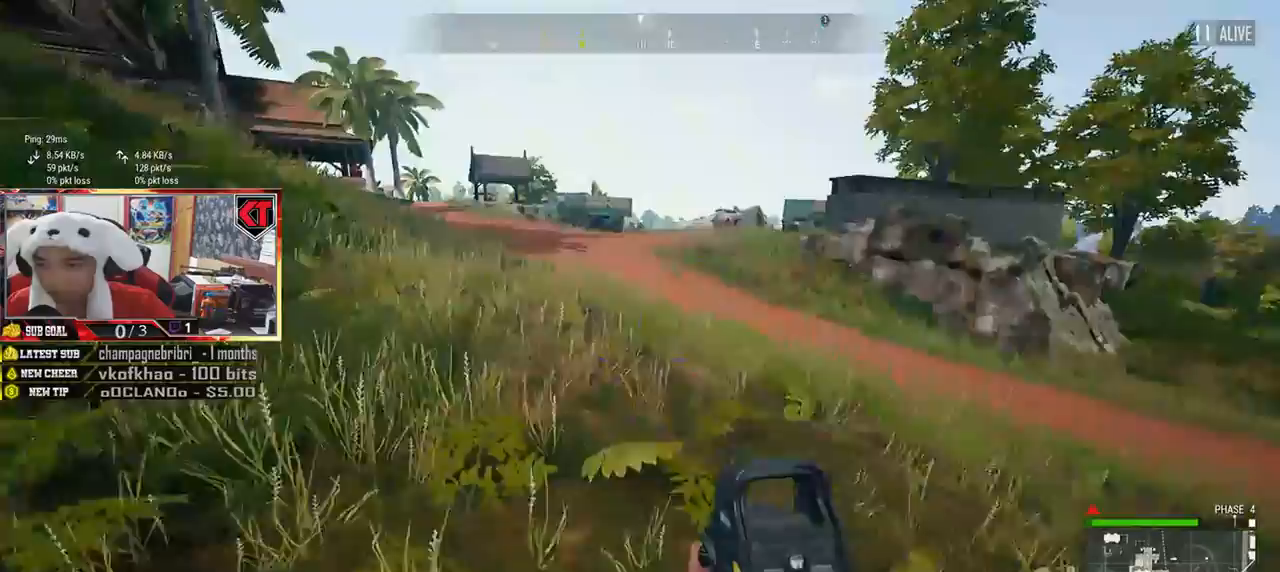
{"keys": ["shift", "w"], "mouse": [], "events": [[200, "shift", "down"]]}
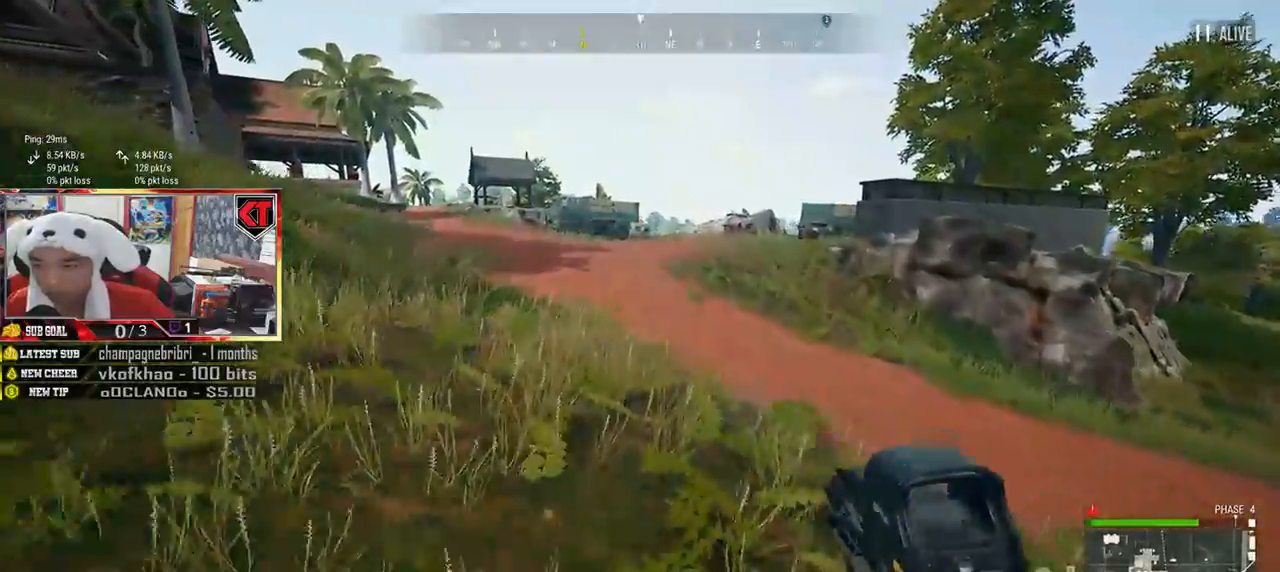
{"keys": ["shift", "w"], "mouse": [], "events": []}
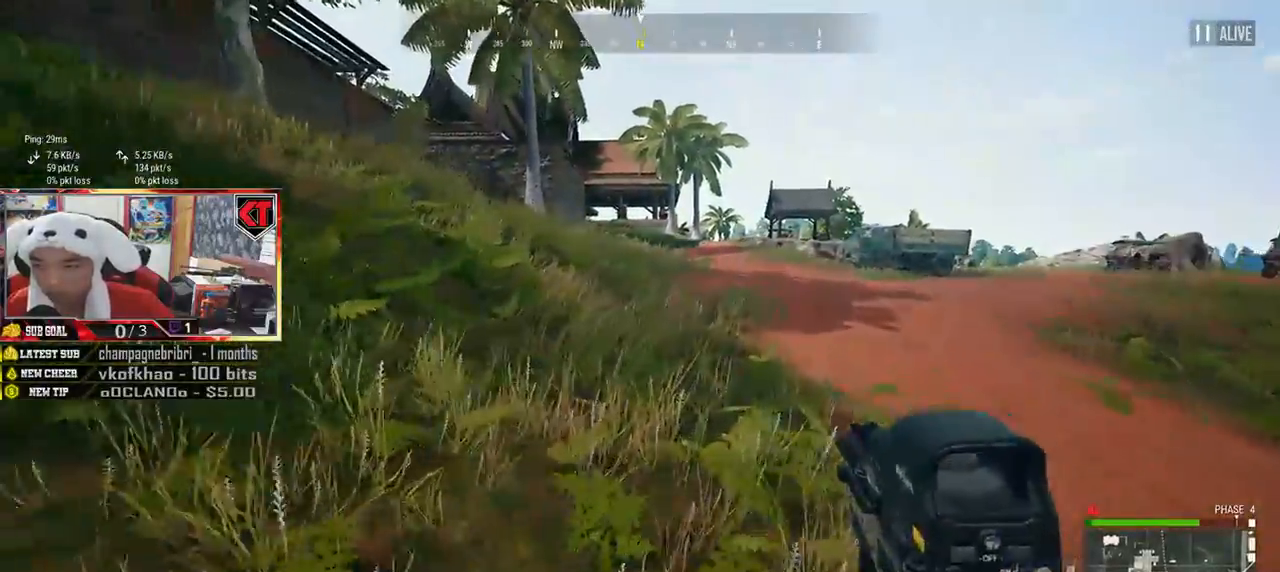
{"keys": ["shift", "w"], "mouse": [], "events": []}
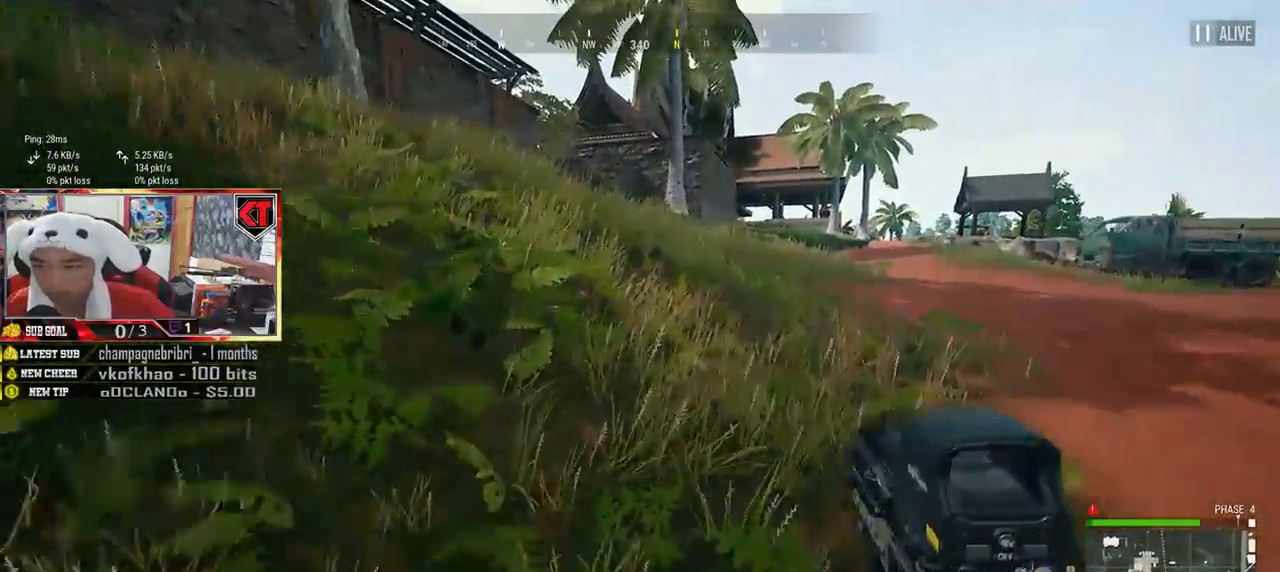
{"keys": ["shift", "w"], "mouse": [], "events": []}
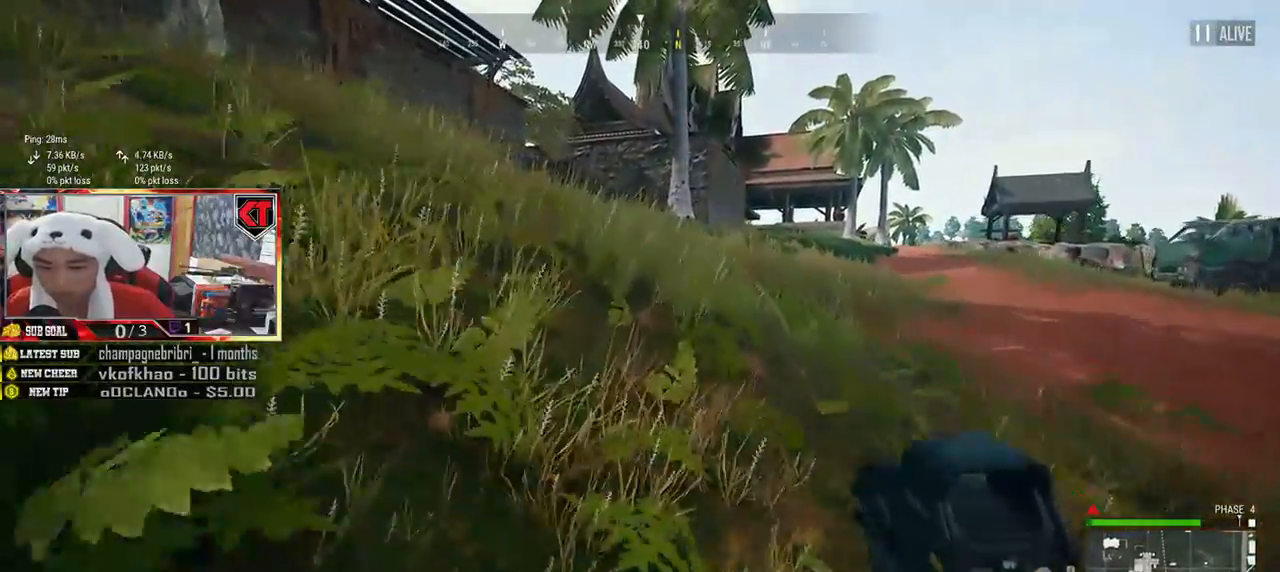
{"keys": ["shift", "w"], "mouse": [], "events": []}
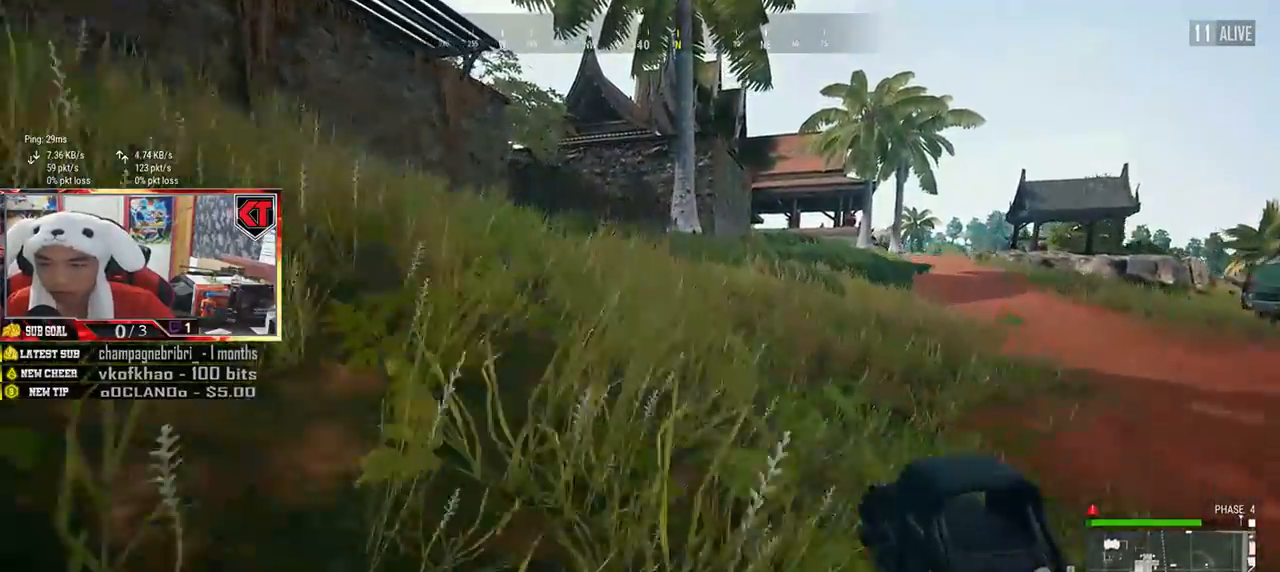
{"keys": ["shift", "w"], "mouse": [], "events": []}
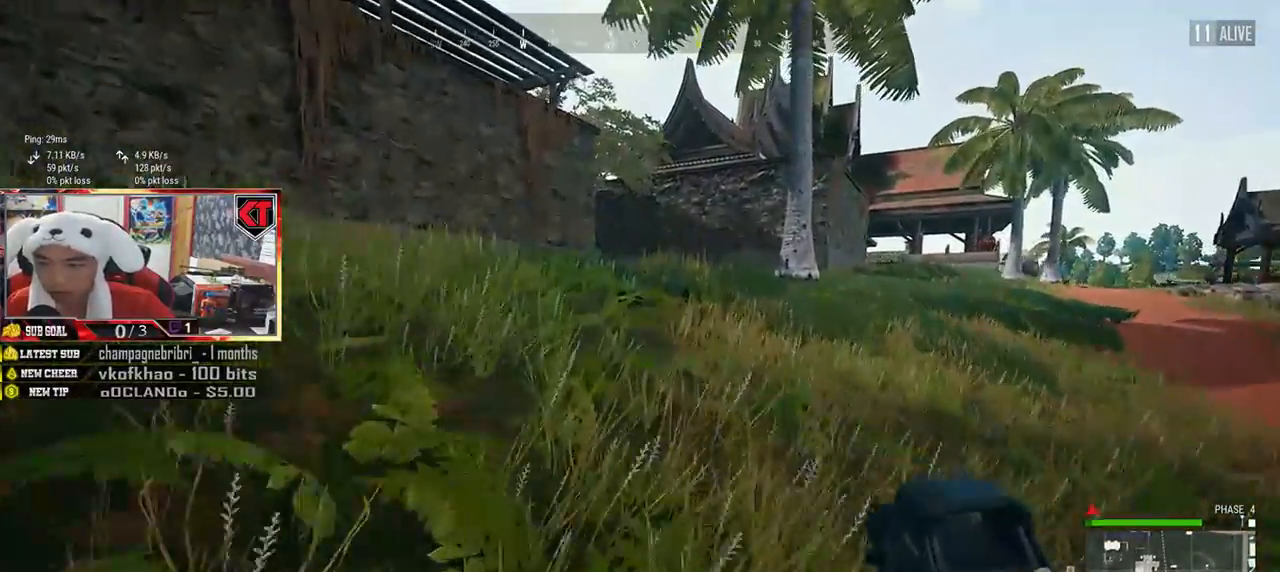
{"keys": ["shift", "w"], "mouse": [], "events": []}
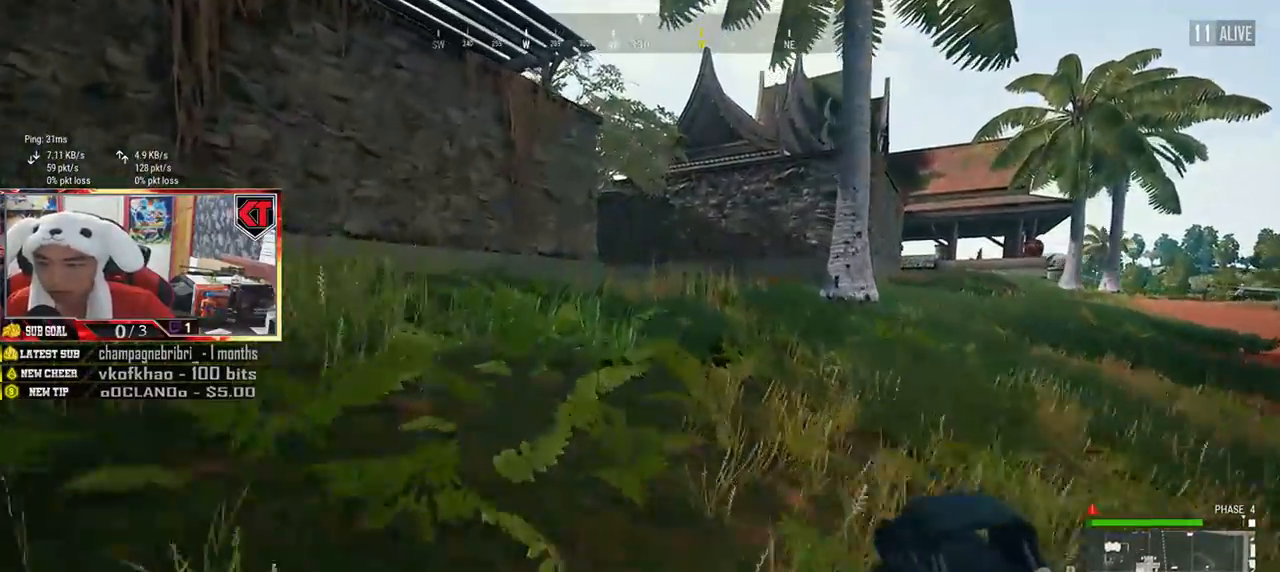
{"keys": ["shift", "w"], "mouse": [], "events": []}
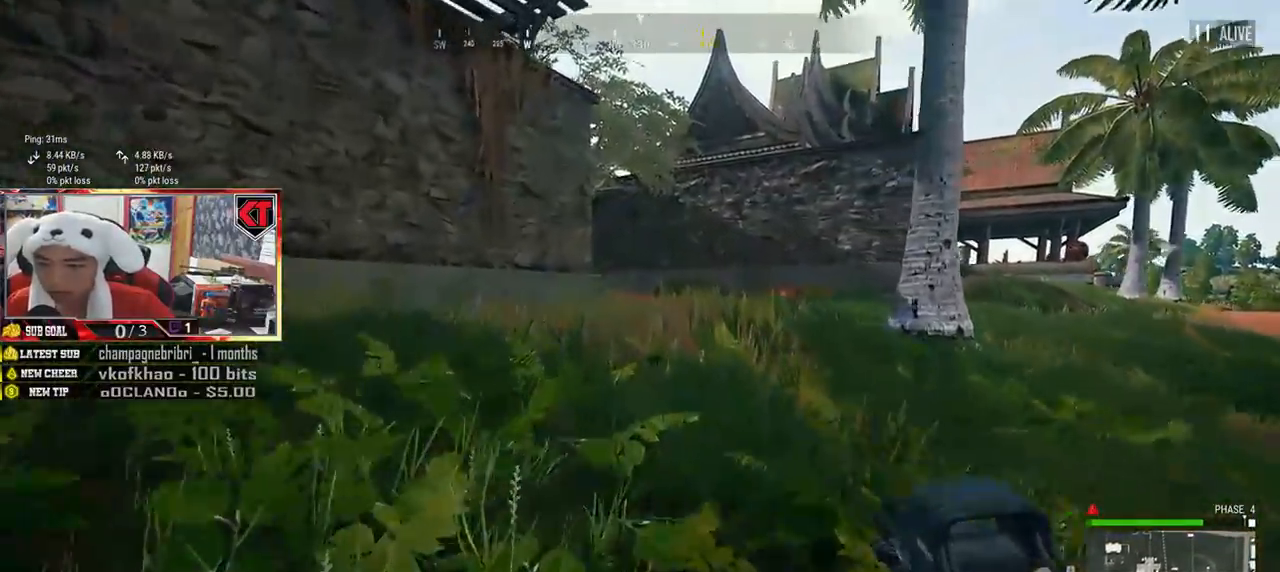
{"keys": ["w"], "mouse": [], "events": [[200, "space", "down"], [367, "space", "up"], [483, "shift", "up"]]}
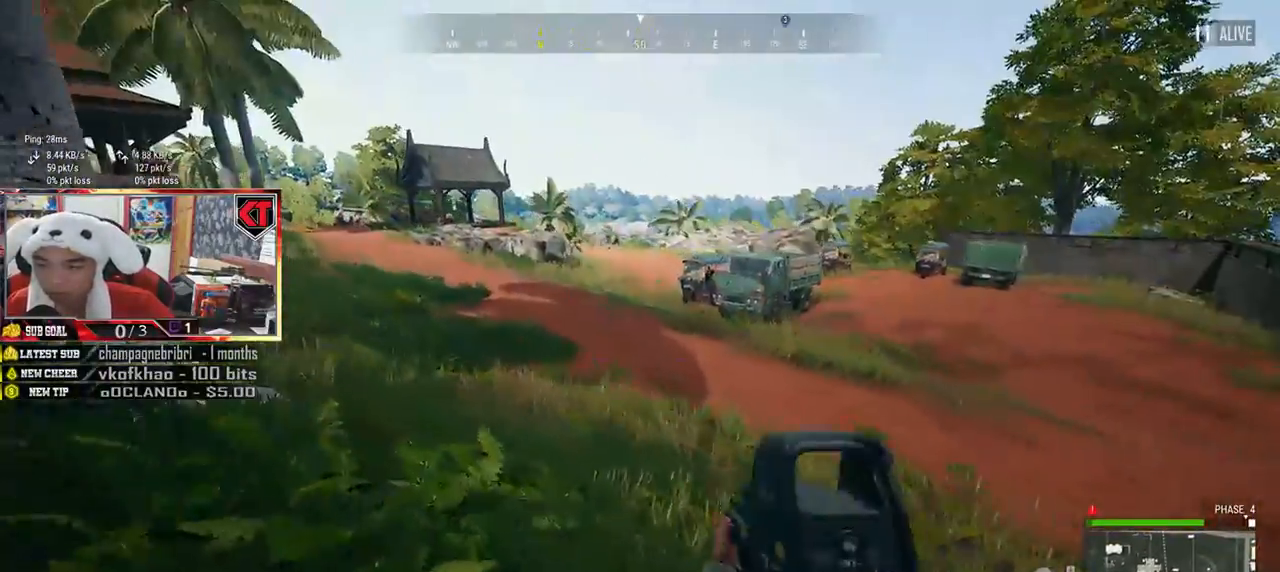
{"keys": ["w"], "mouse": [], "events": []}
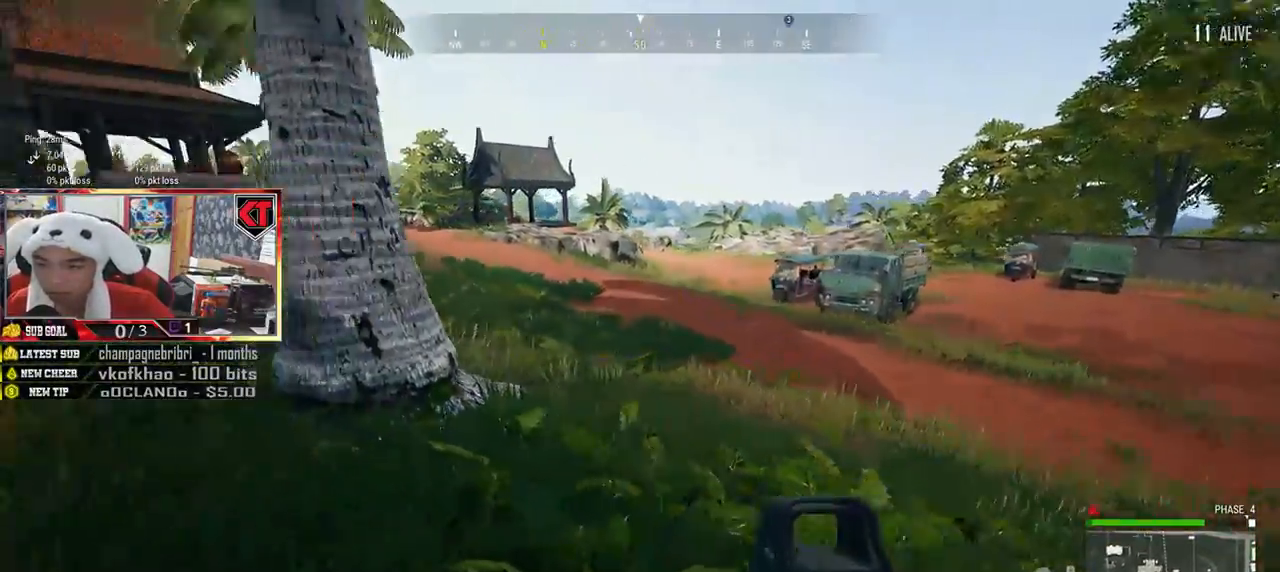
{"keys": ["shift", "w"], "mouse": [], "events": [[166, "shift", "down"]]}
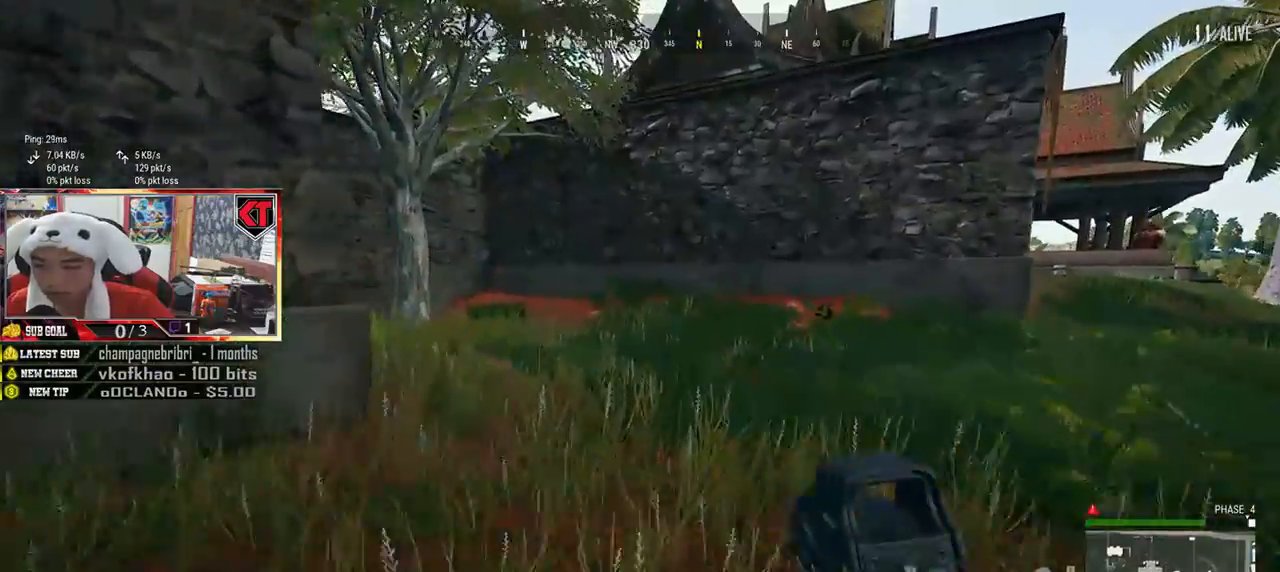
{"keys": ["d", "shift", "w"], "mouse": [], "events": [[217, "d", "down"]]}
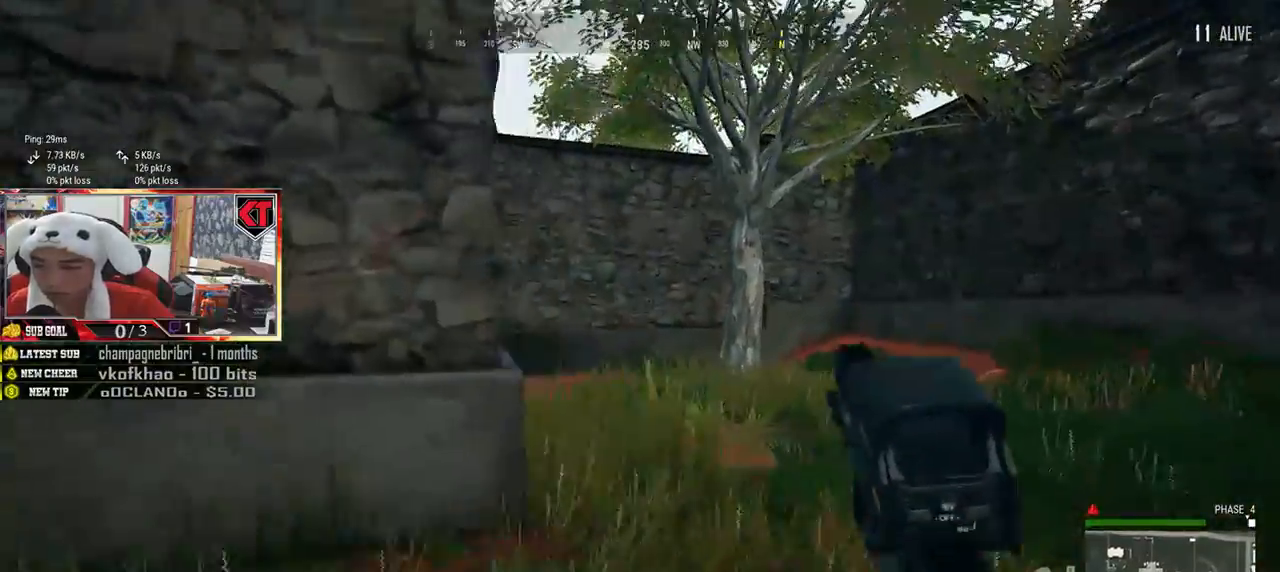
{"keys": ["d", "shift", "w"], "mouse": [], "events": []}
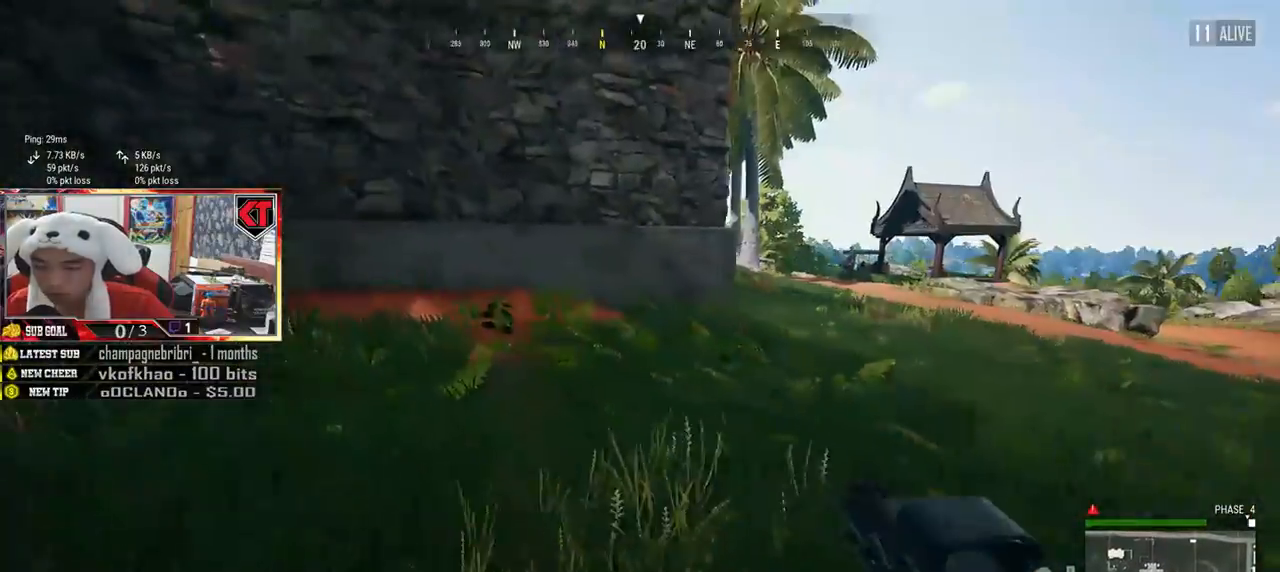
{"keys": ["a", "w"], "mouse": [], "events": [[151, "shift", "up"], [301, "d", "up"], [434, "a", "down"]]}
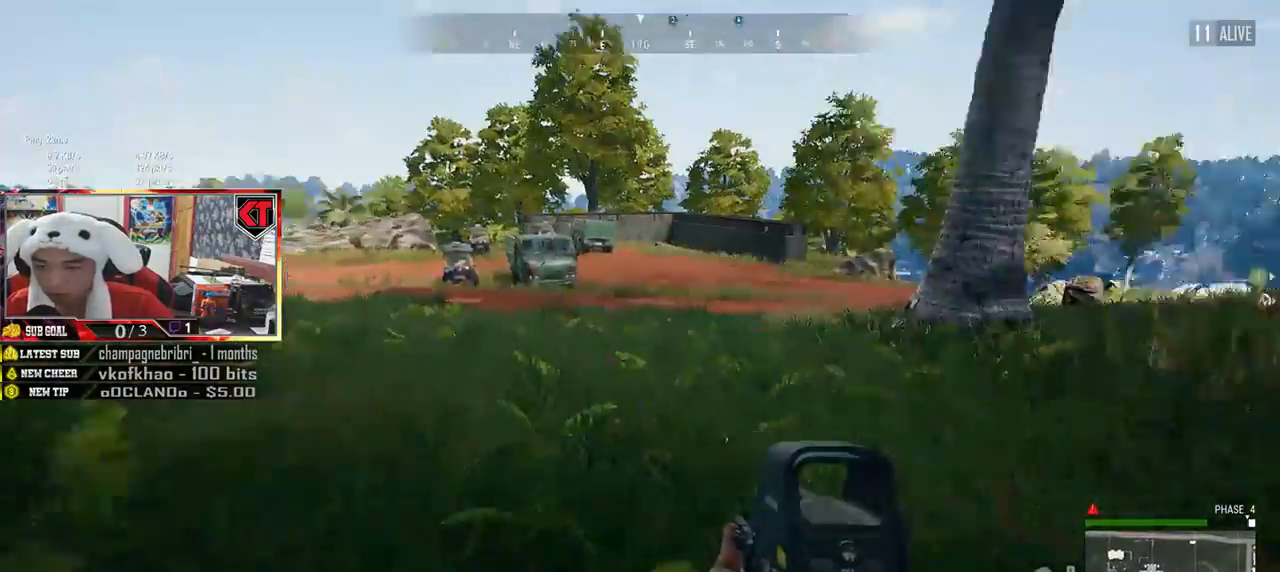
{"keys": ["d", "w"], "mouse": [], "events": [[284, "a", "up"], [300, "d", "down"]]}
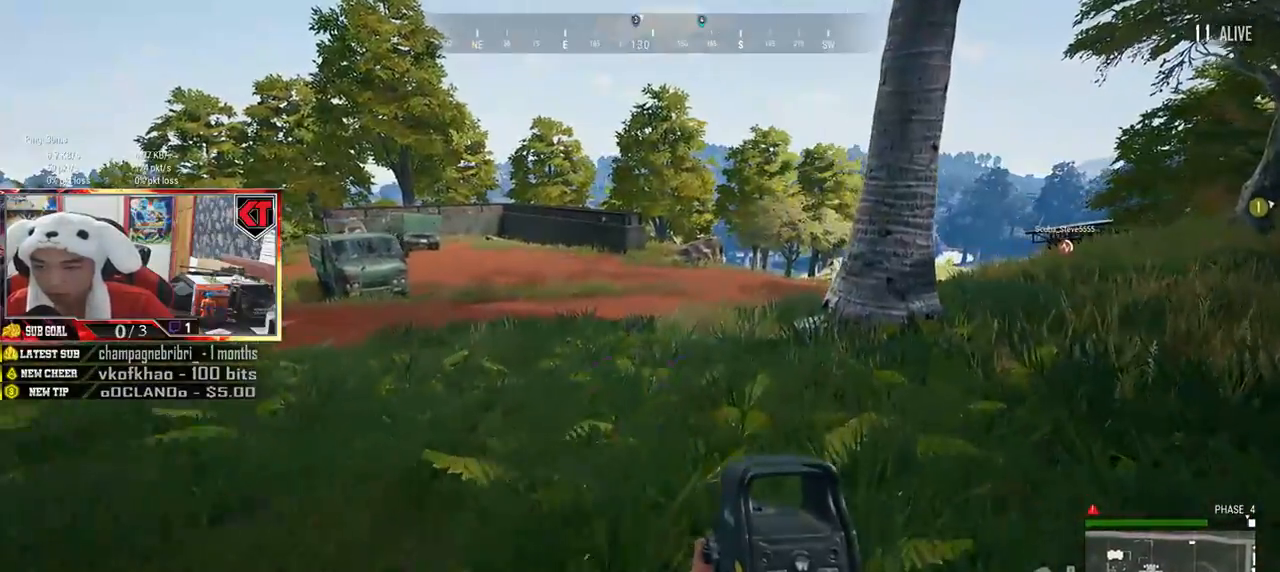
{"keys": ["a", "w"], "mouse": [], "events": [[418, "d", "up"], [434, "a", "down"]]}
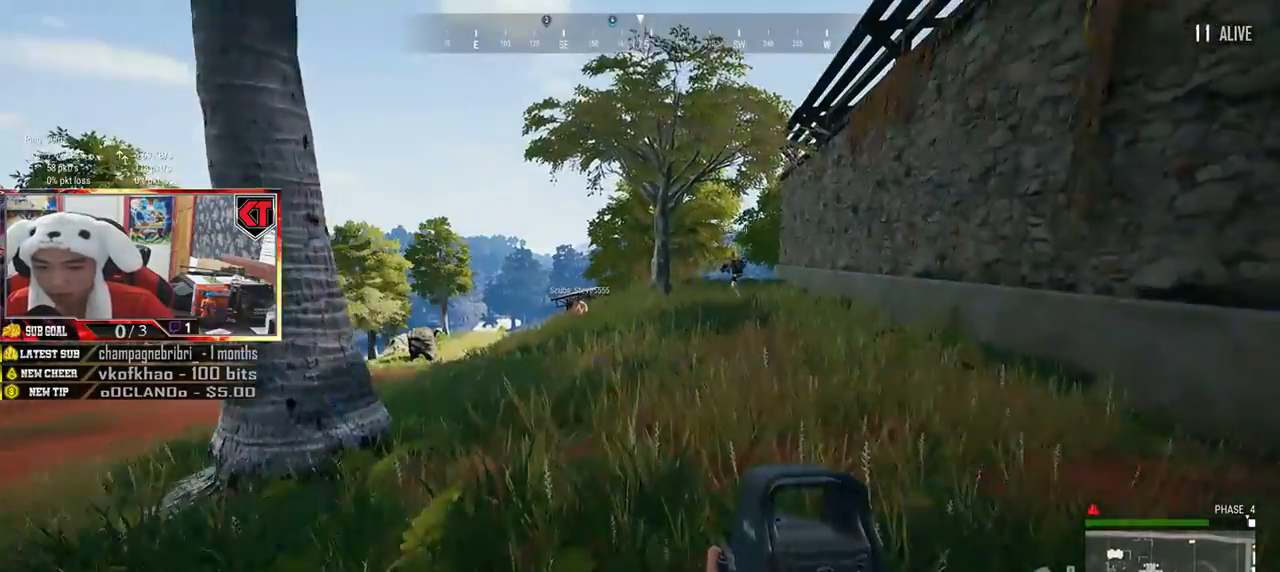
{"keys": ["w"], "mouse": [], "events": [[17, "w", "up"], [350, "w", "down"], [400, "a", "up"]]}
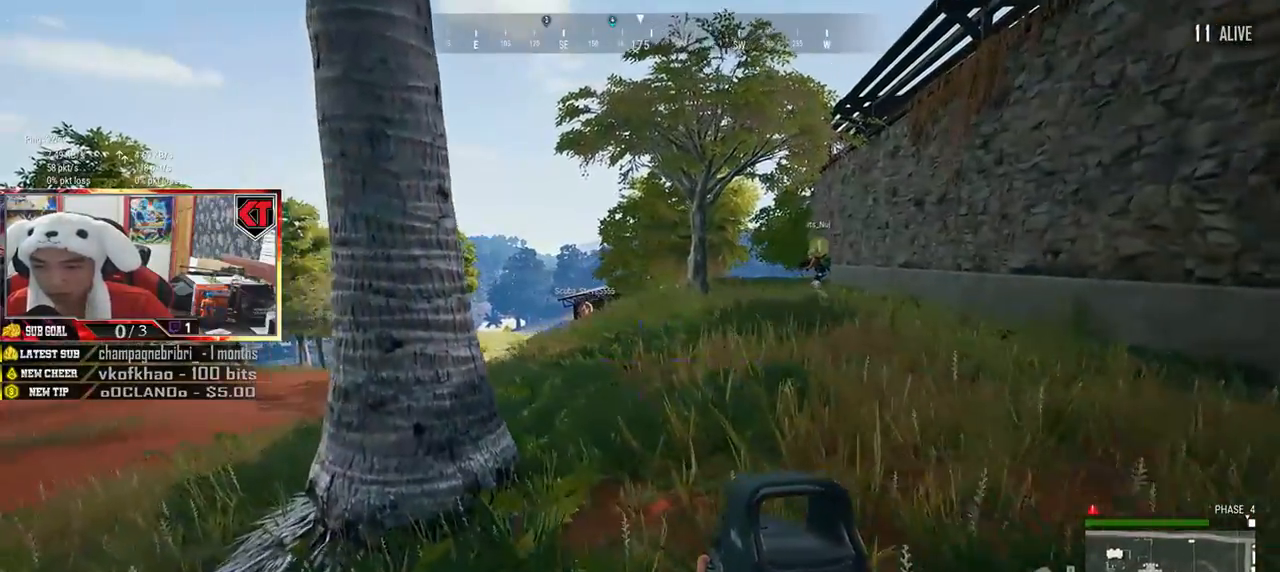
{"keys": ["d", "shift", "w"], "mouse": [], "events": [[117, "d", "down"], [368, "shift", "down"]]}
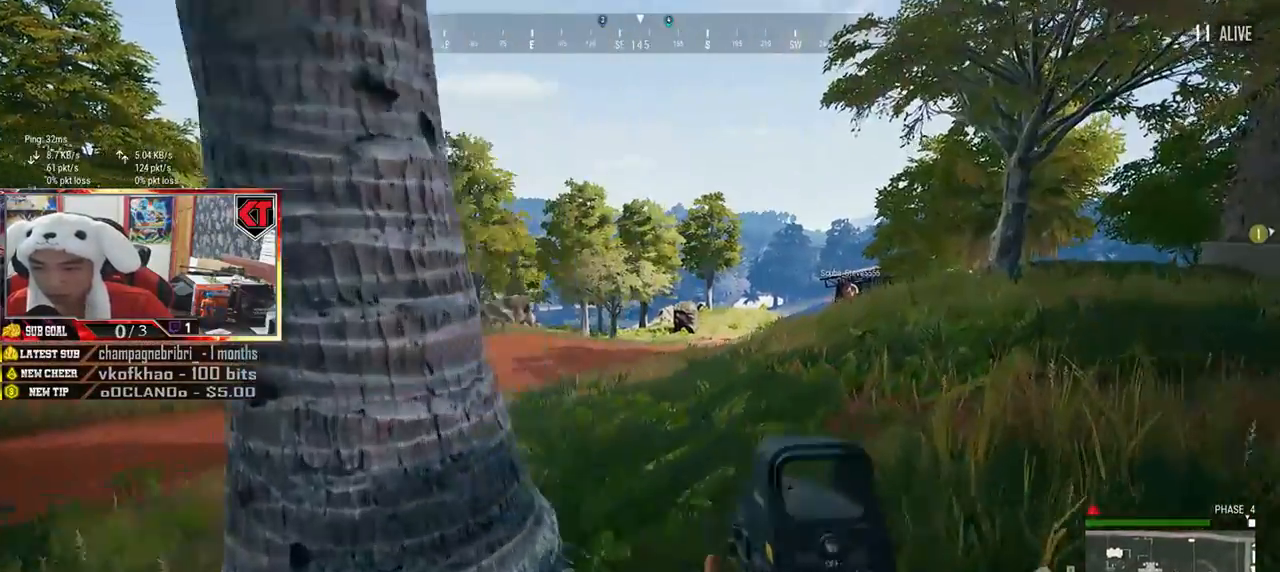
{"keys": ["d", "w"], "mouse": [], "events": [[200, "space", "down"], [317, "shift", "up"], [367, "space", "up"]]}